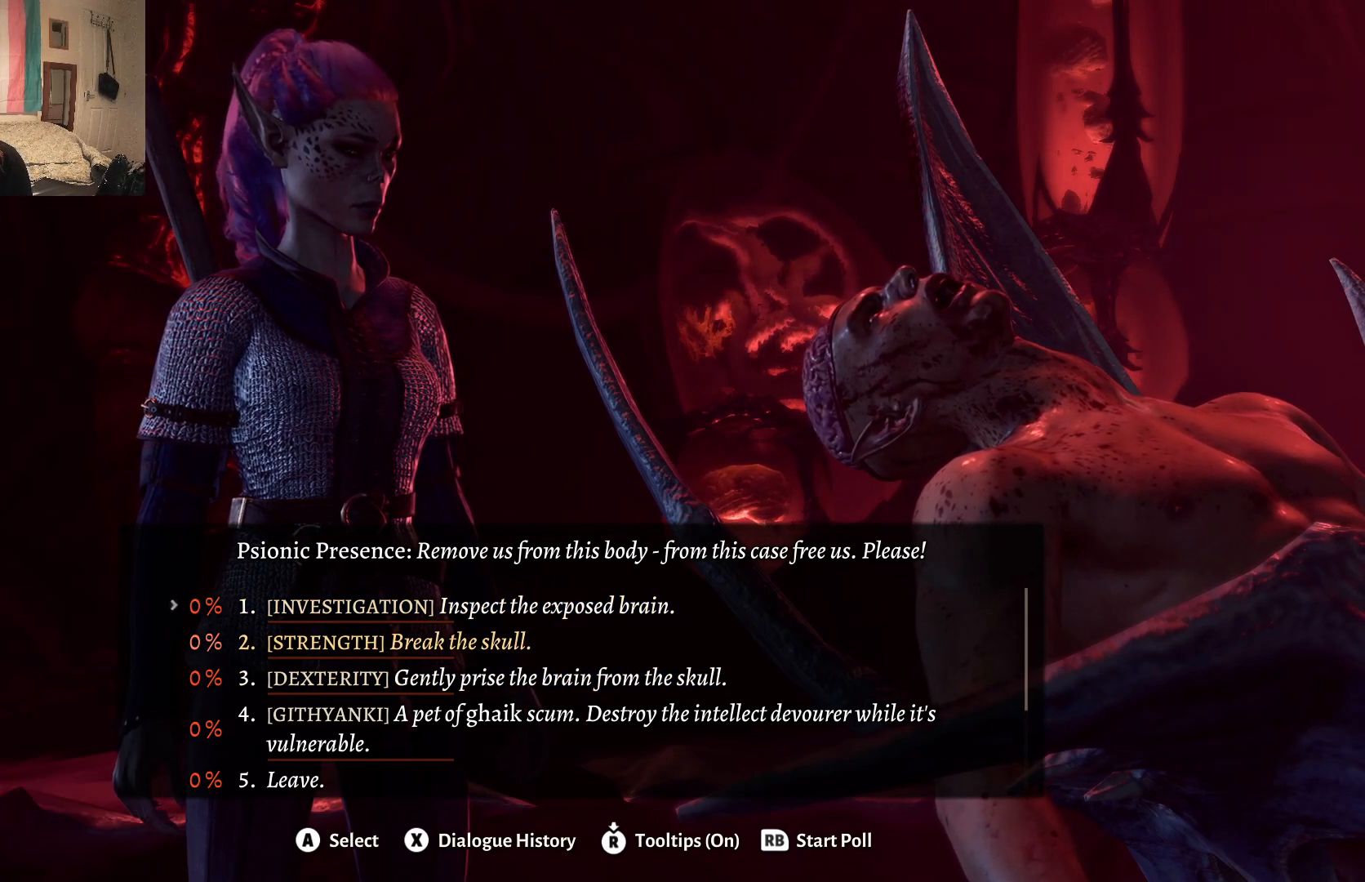
Gameplay with a controller (Xbox layout); each line is a JSON object with the inputs held at the frame after it. "events" lists button and stick changes between this image and that frame as [ms after this image, input, new state], when the widget could be followed in between.
{"buttons": [], "left_stick": "center", "right_stick": "center", "events": []}
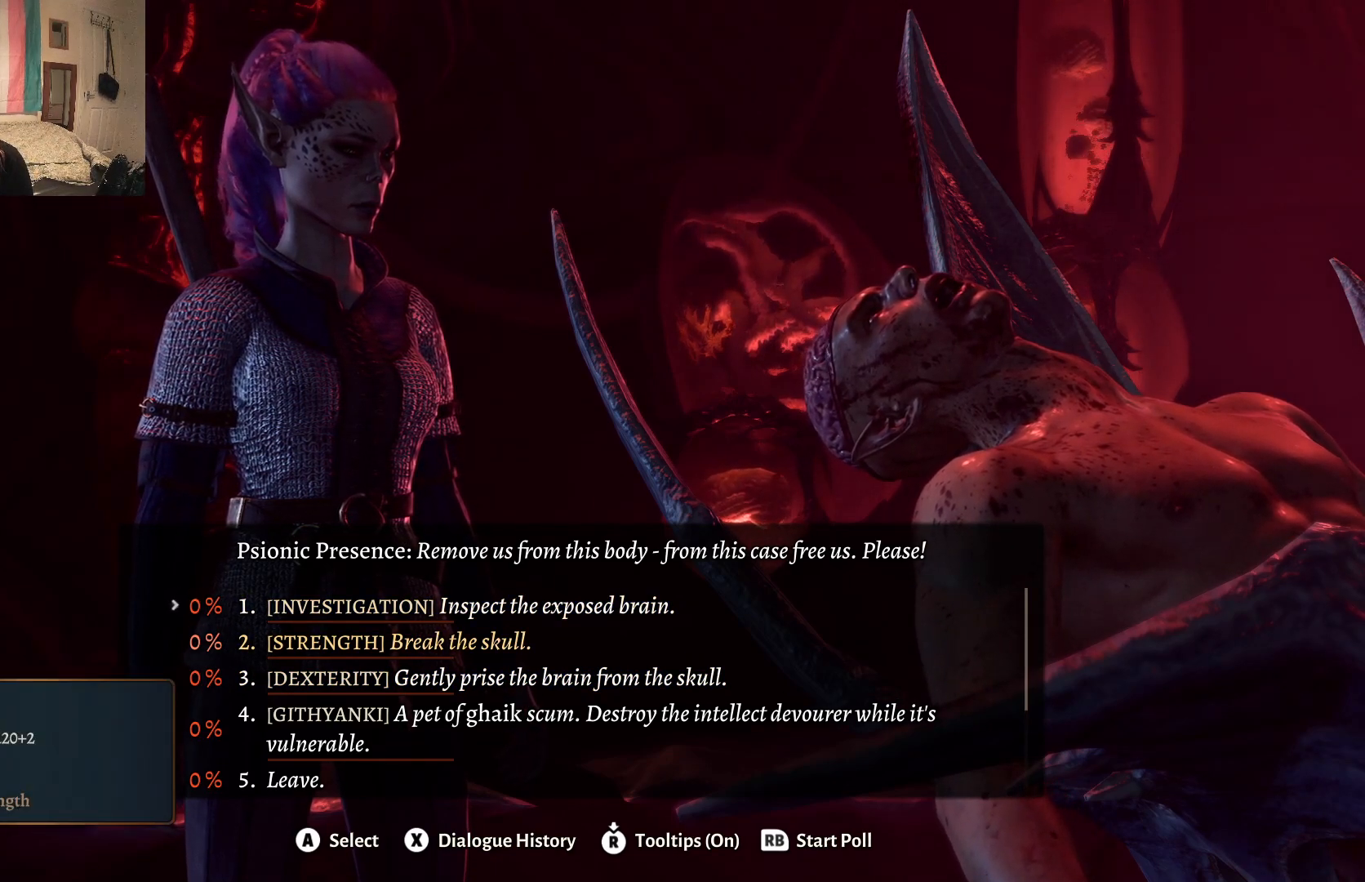
{"buttons": [], "left_stick": "center", "right_stick": "center", "events": []}
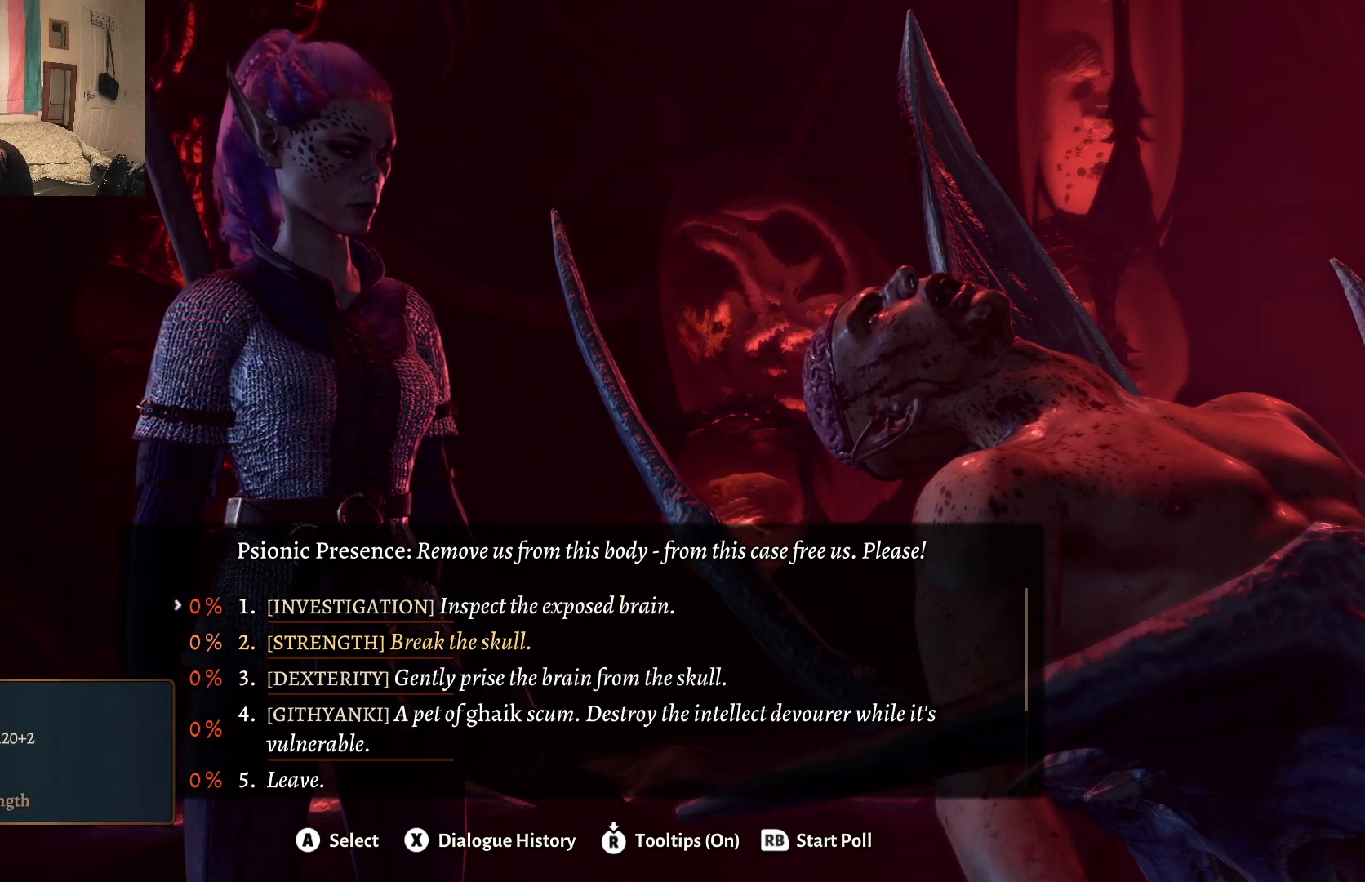
{"buttons": ["A"], "left_stick": "center", "right_stick": "center", "events": [[383, "A", "down"]]}
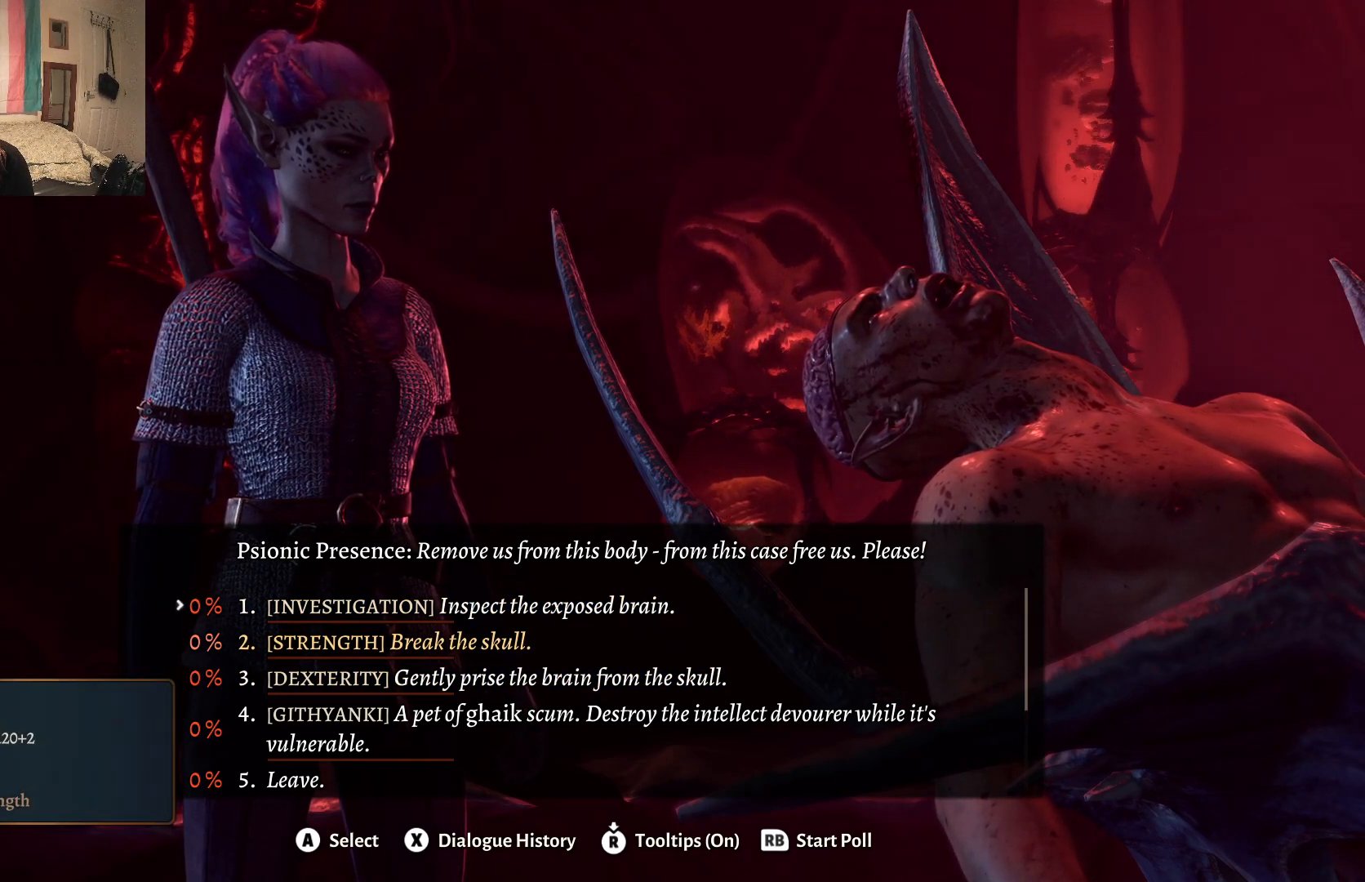
{"buttons": [], "left_stick": "center", "right_stick": "center", "events": [[17, "A", "up"]]}
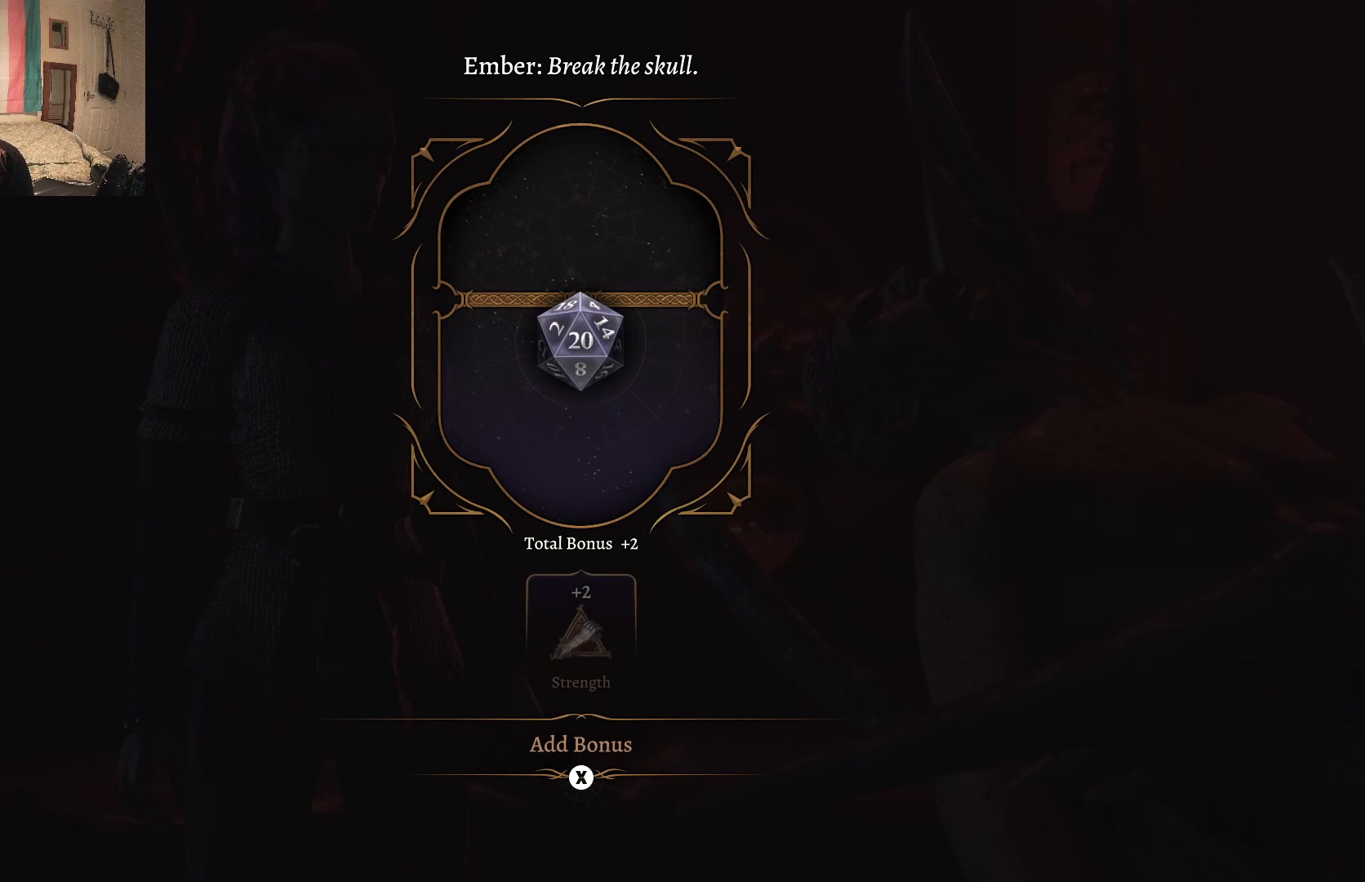
{"buttons": [], "left_stick": "center", "right_stick": "center", "events": []}
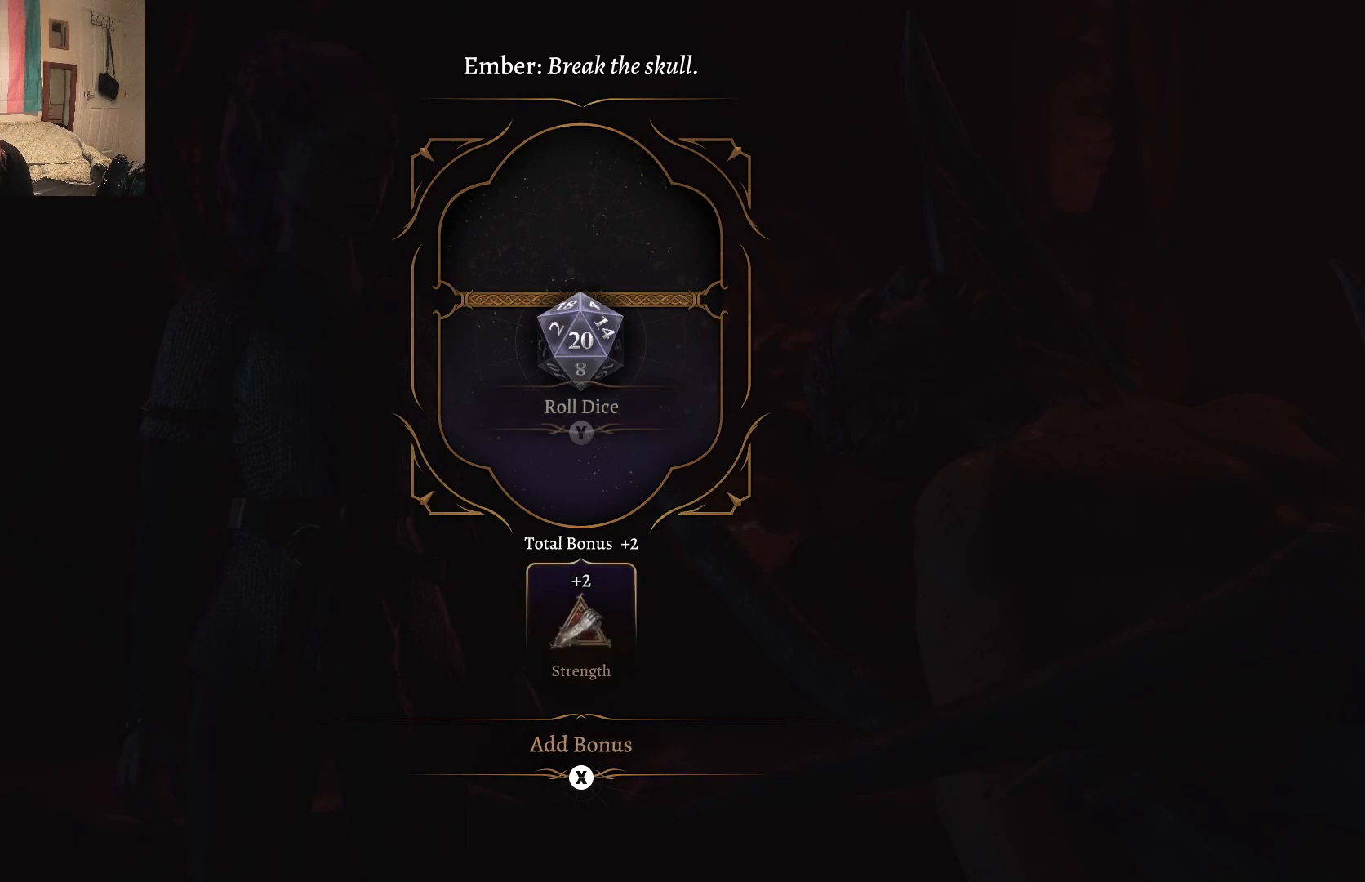
{"buttons": [], "left_stick": "center", "right_stick": "center", "events": []}
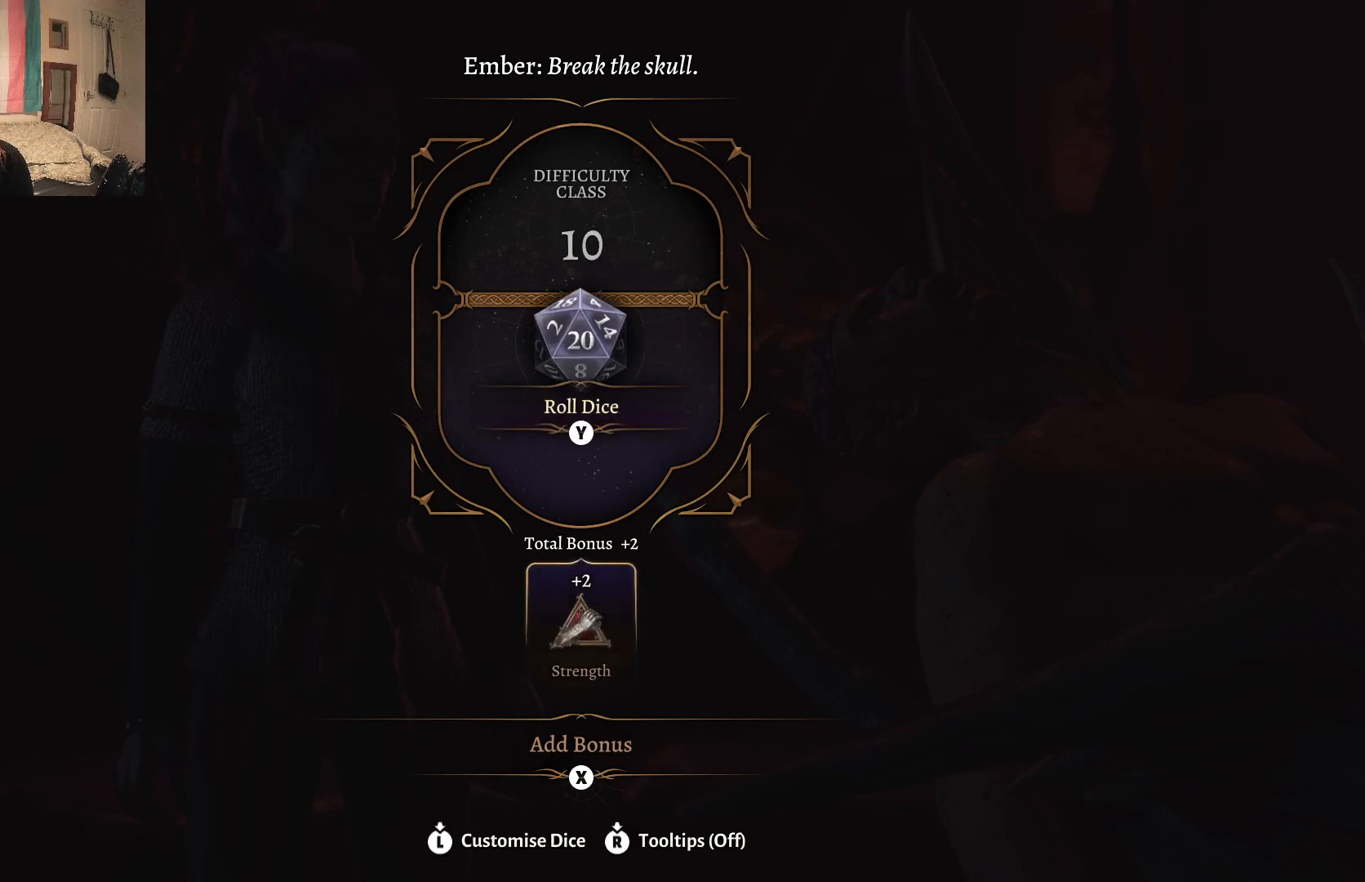
{"buttons": ["X"], "left_stick": "center", "right_stick": "center", "events": [[483, "X", "down"]]}
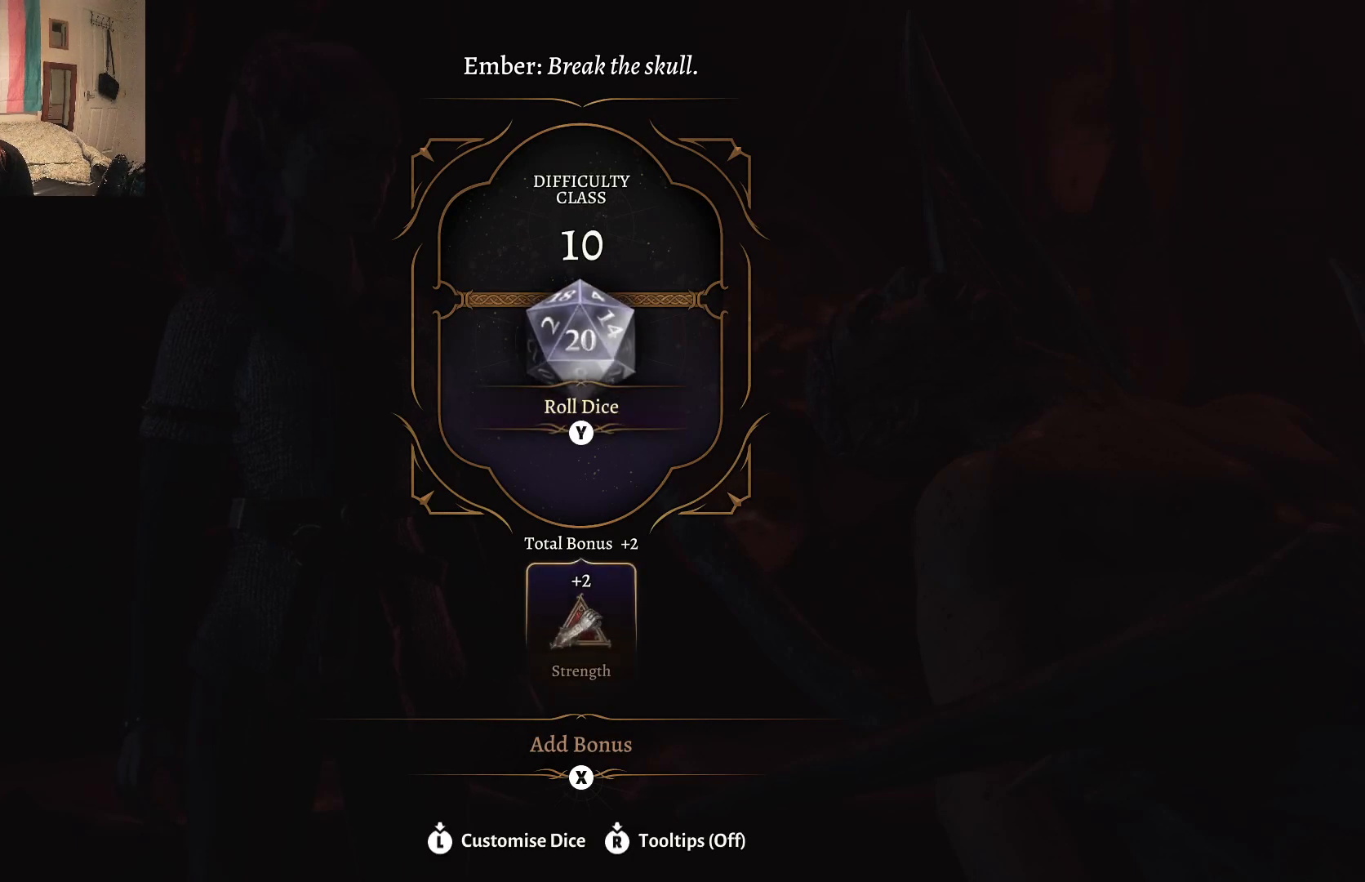
{"buttons": [], "left_stick": "center", "right_stick": "center", "events": [[117, "X", "up"]]}
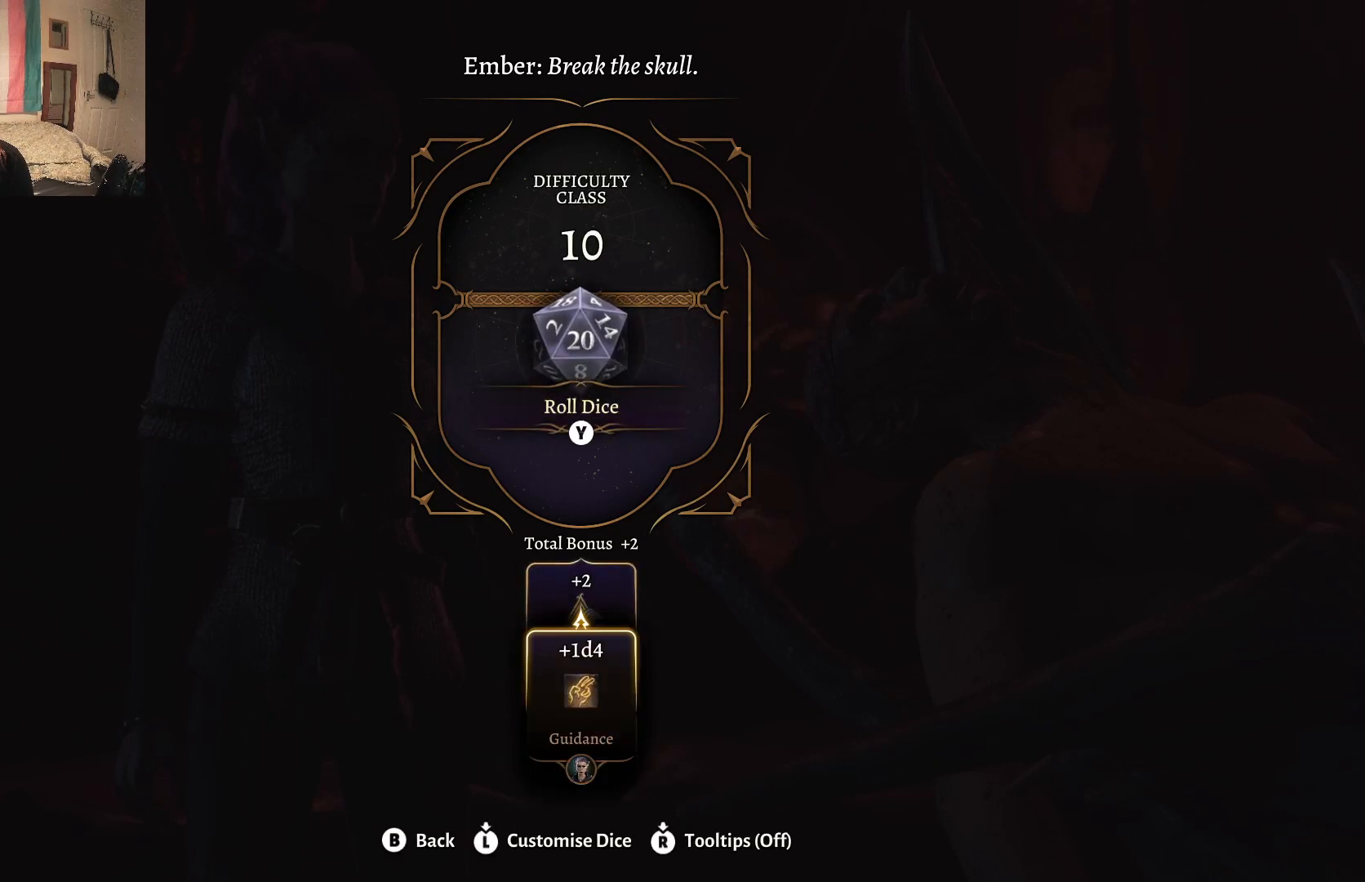
{"buttons": [], "left_stick": "center", "right_stick": "center", "events": [[267, "A", "down"], [383, "A", "up"]]}
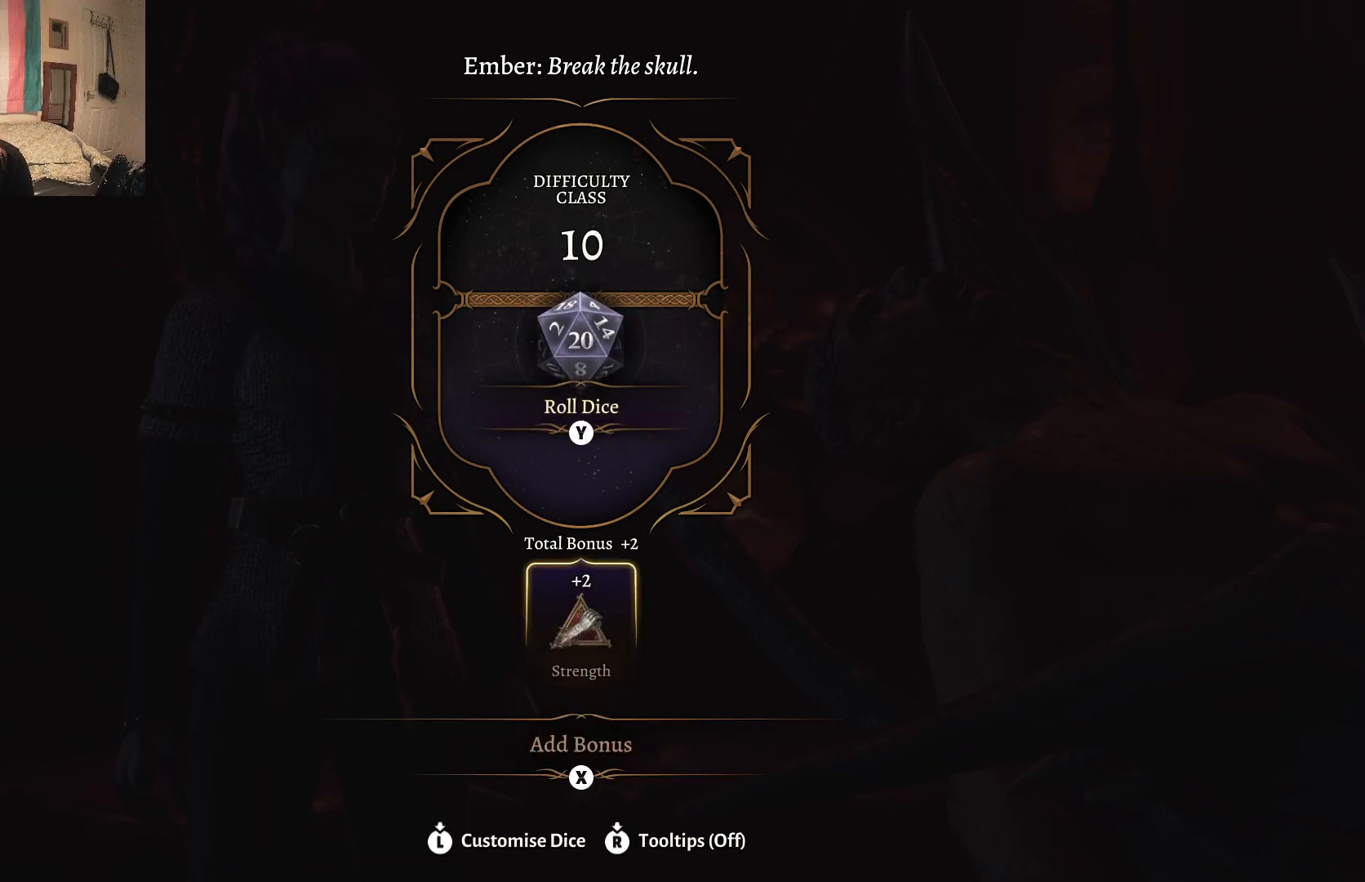
{"buttons": [], "left_stick": "center", "right_stick": "center", "events": []}
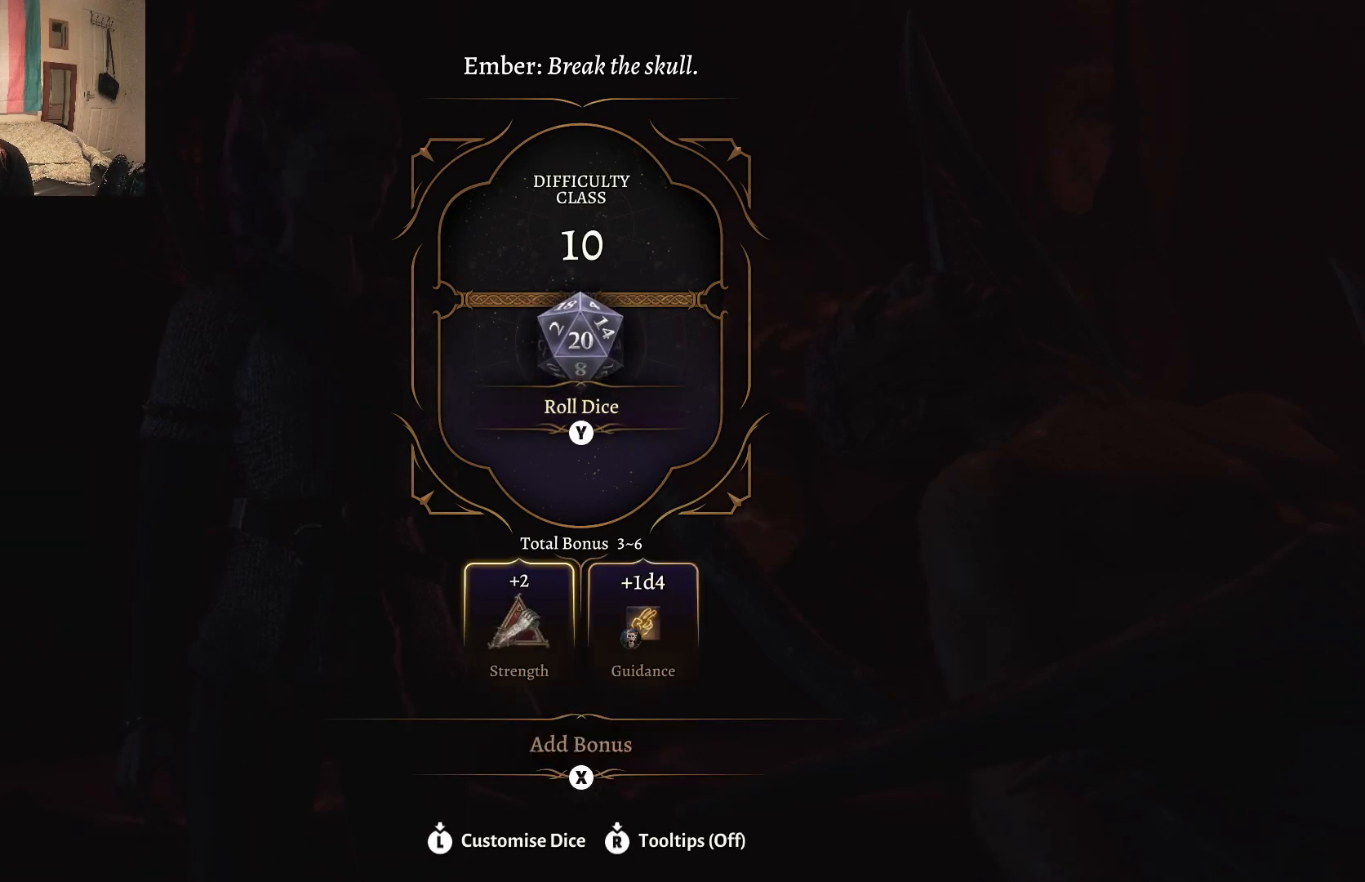
{"buttons": [], "left_stick": "center", "right_stick": "center", "events": []}
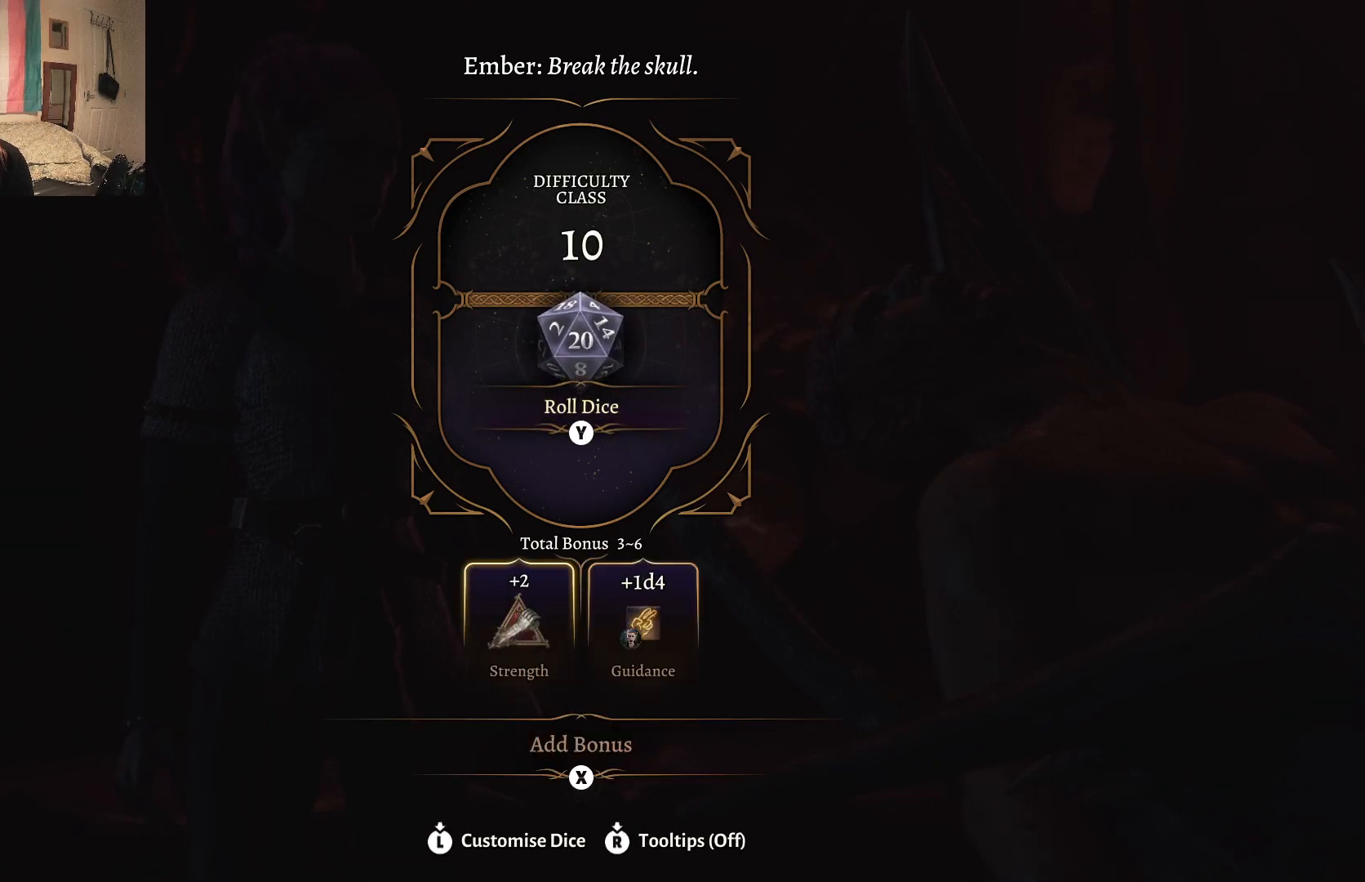
{"buttons": [], "left_stick": "center", "right_stick": "center", "events": [[33, "Y", "down"], [150, "Y", "up"]]}
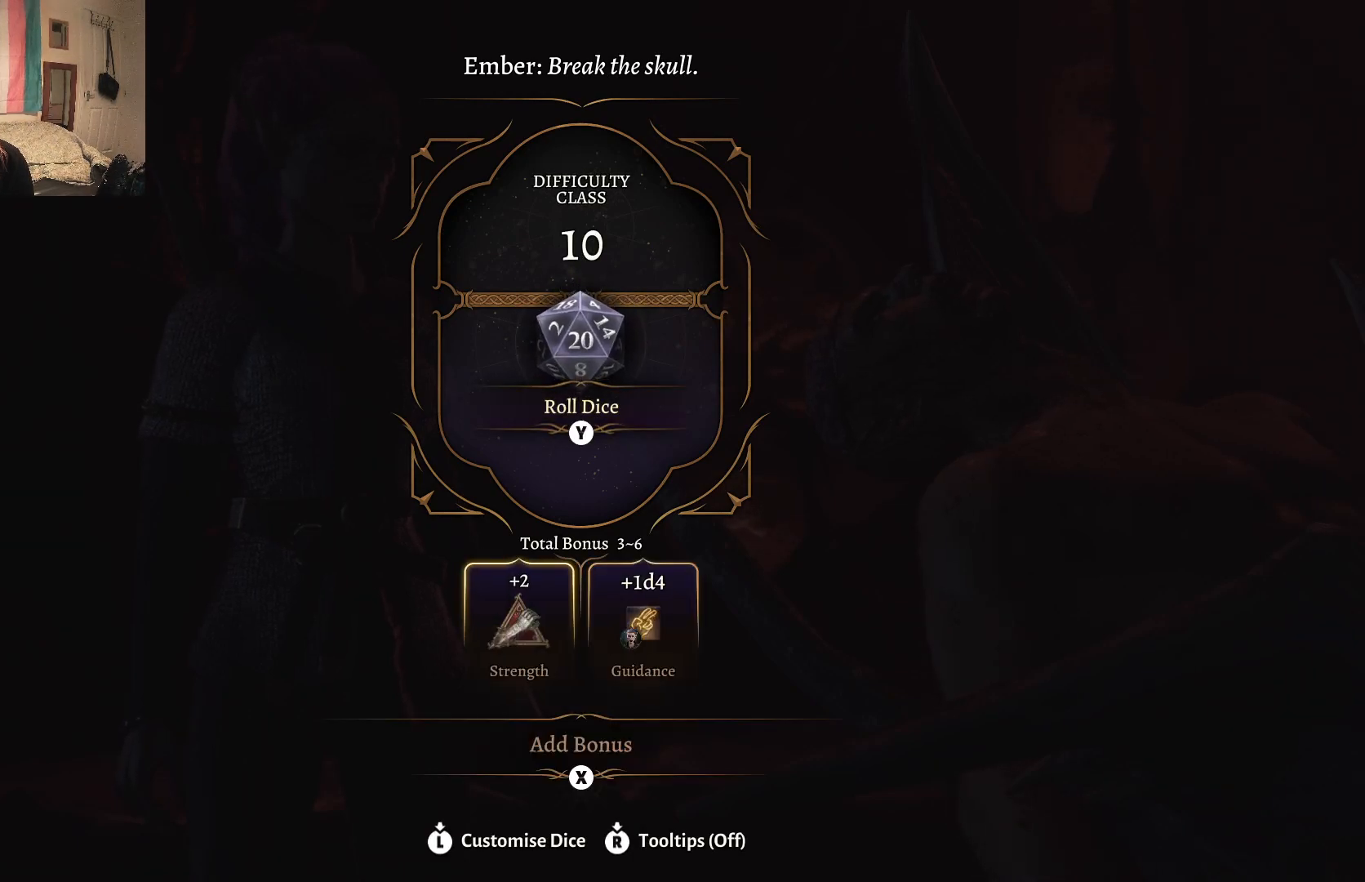
{"buttons": [], "left_stick": "center", "right_stick": "center", "events": []}
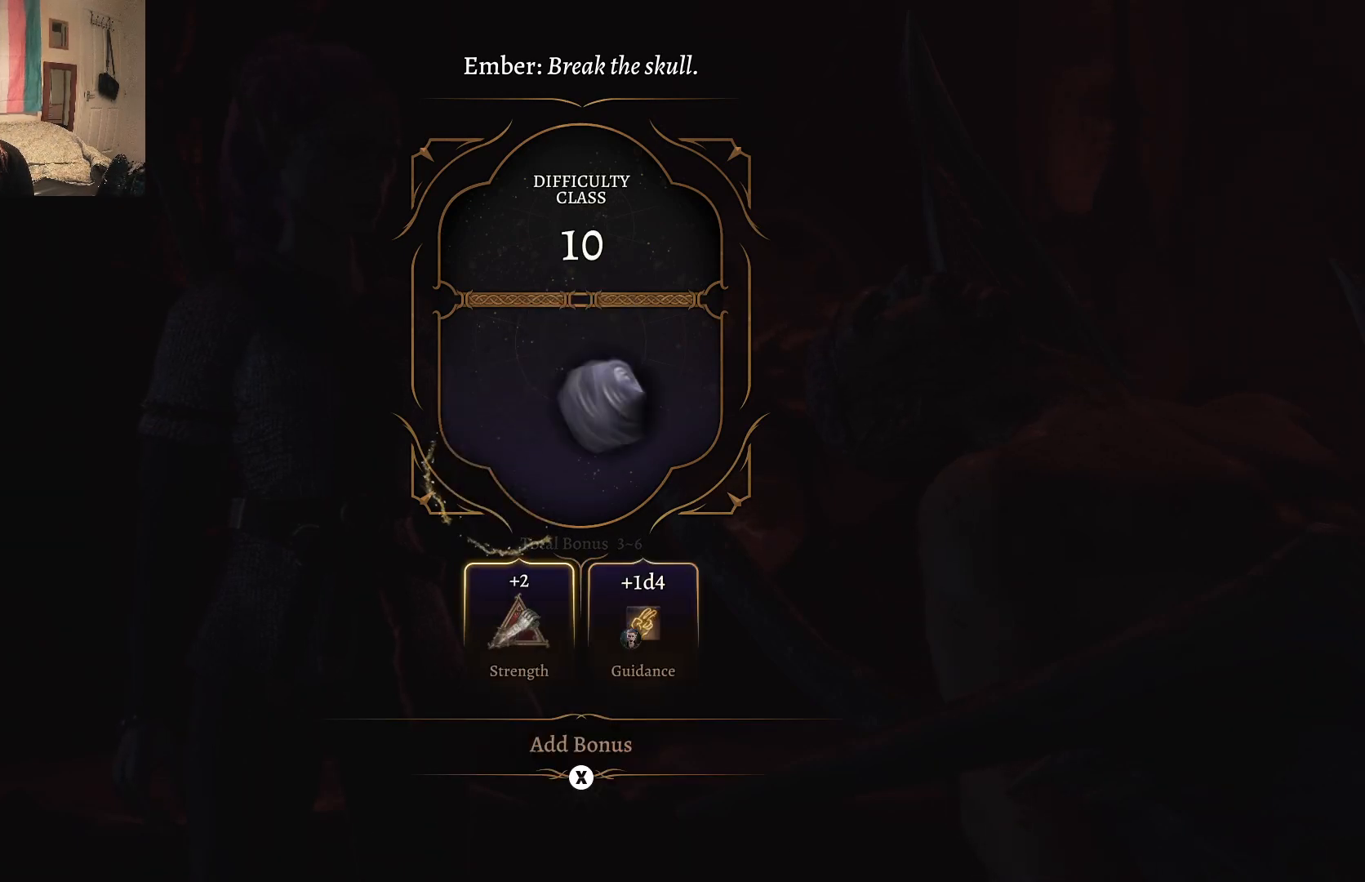
{"buttons": [], "left_stick": "center", "right_stick": "center", "events": []}
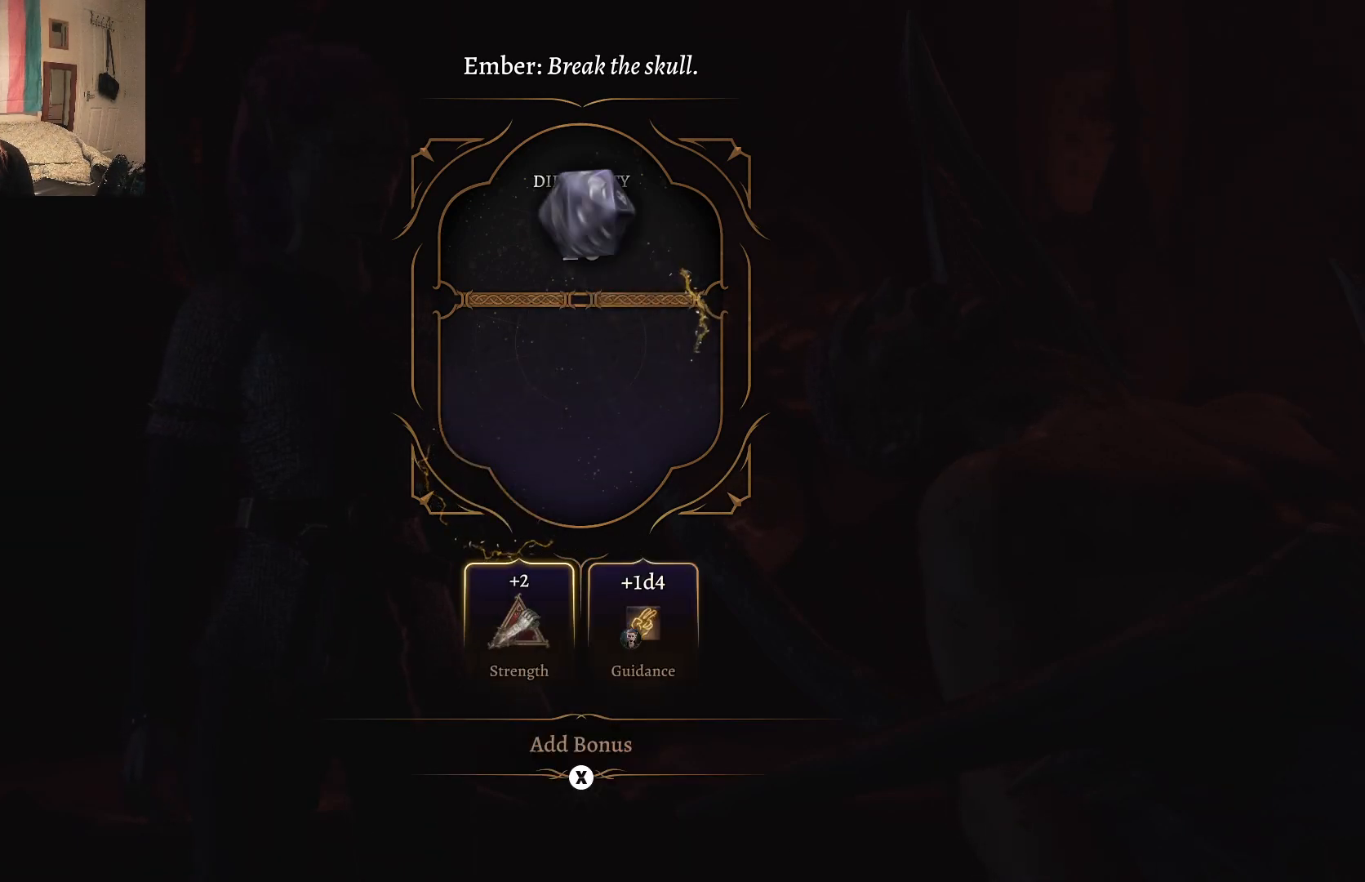
{"buttons": [], "left_stick": "center", "right_stick": "center", "events": []}
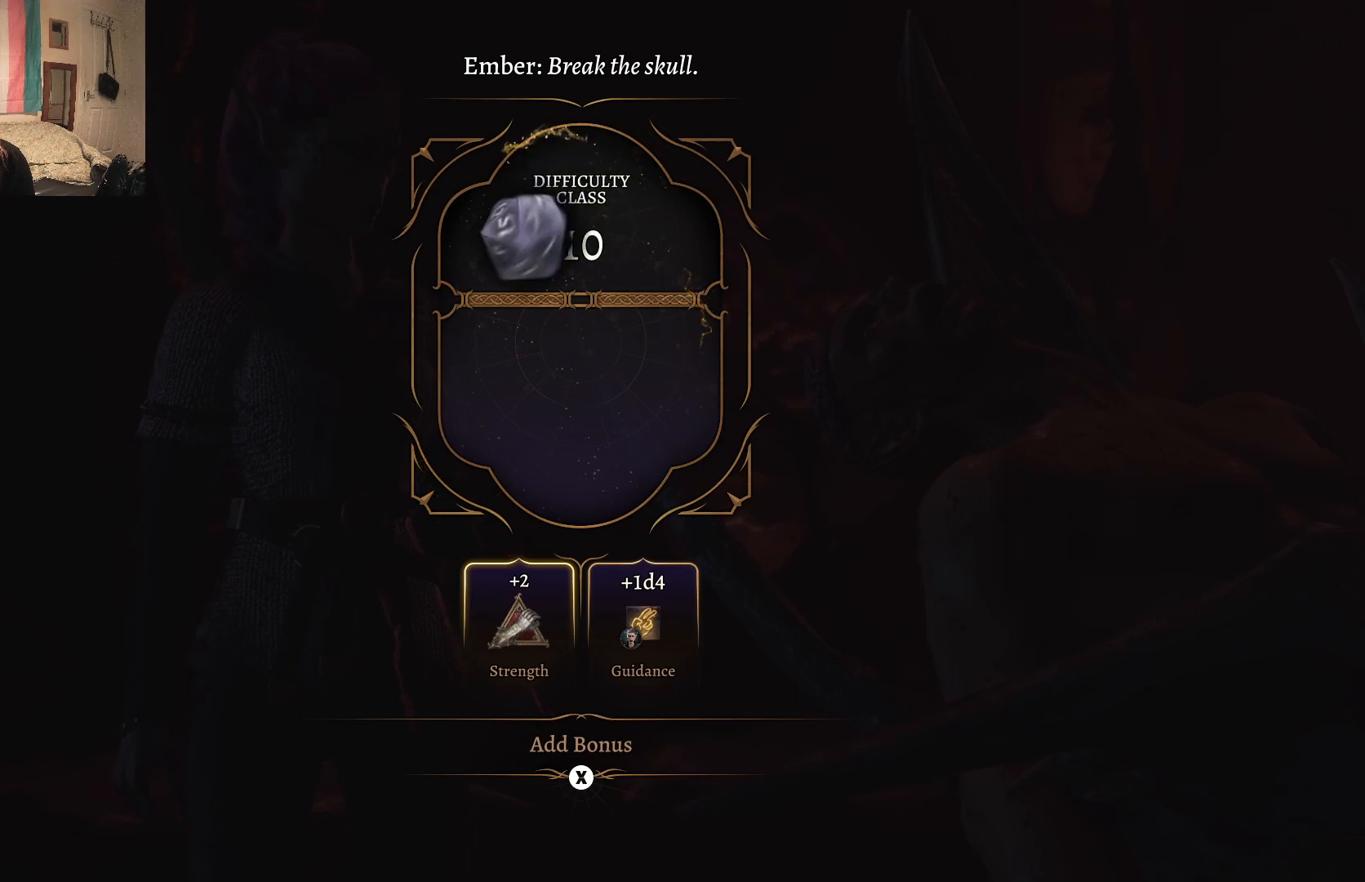
{"buttons": [], "left_stick": "center", "right_stick": "center", "events": []}
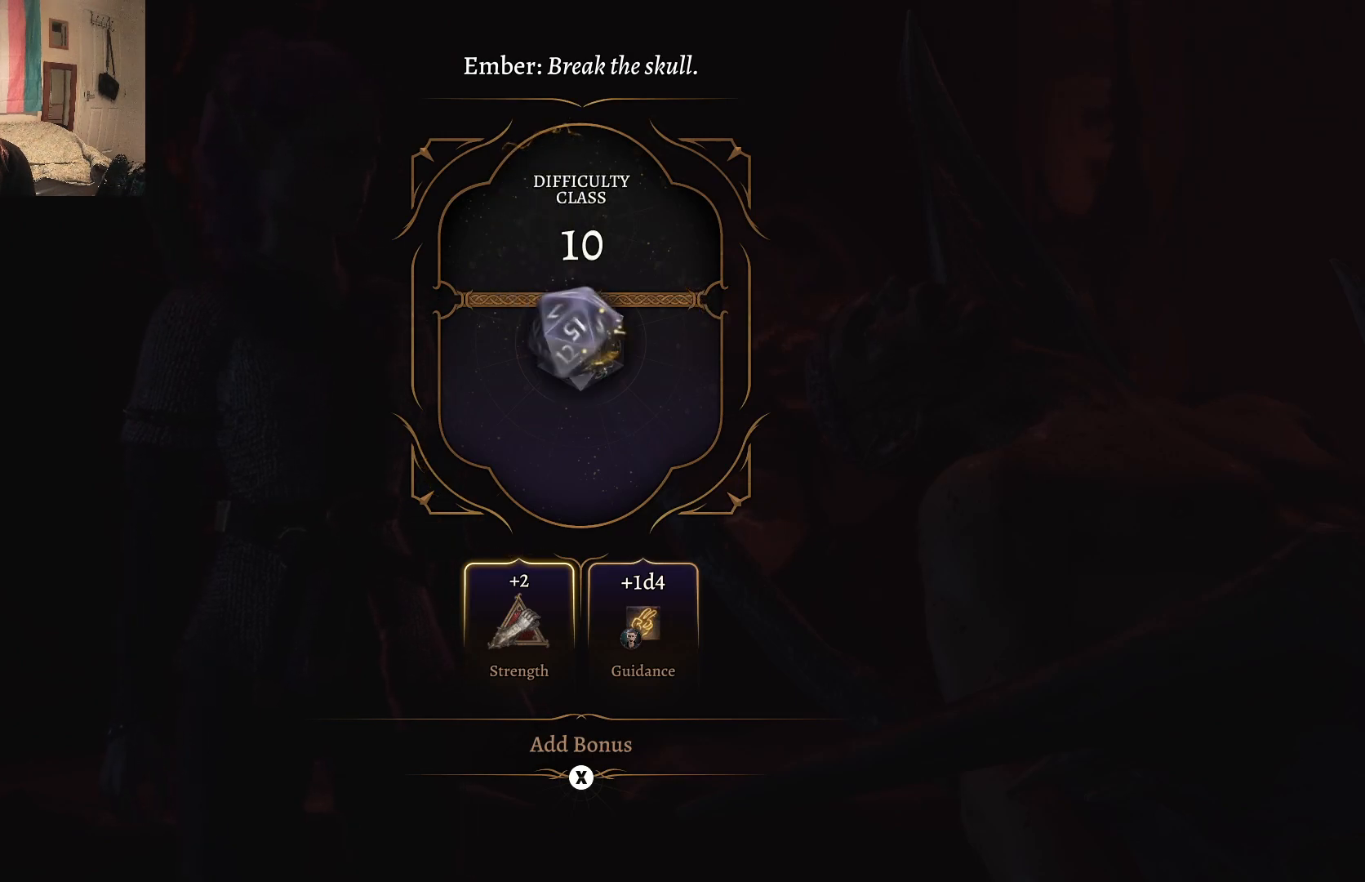
{"buttons": [], "left_stick": "center", "right_stick": "center", "events": []}
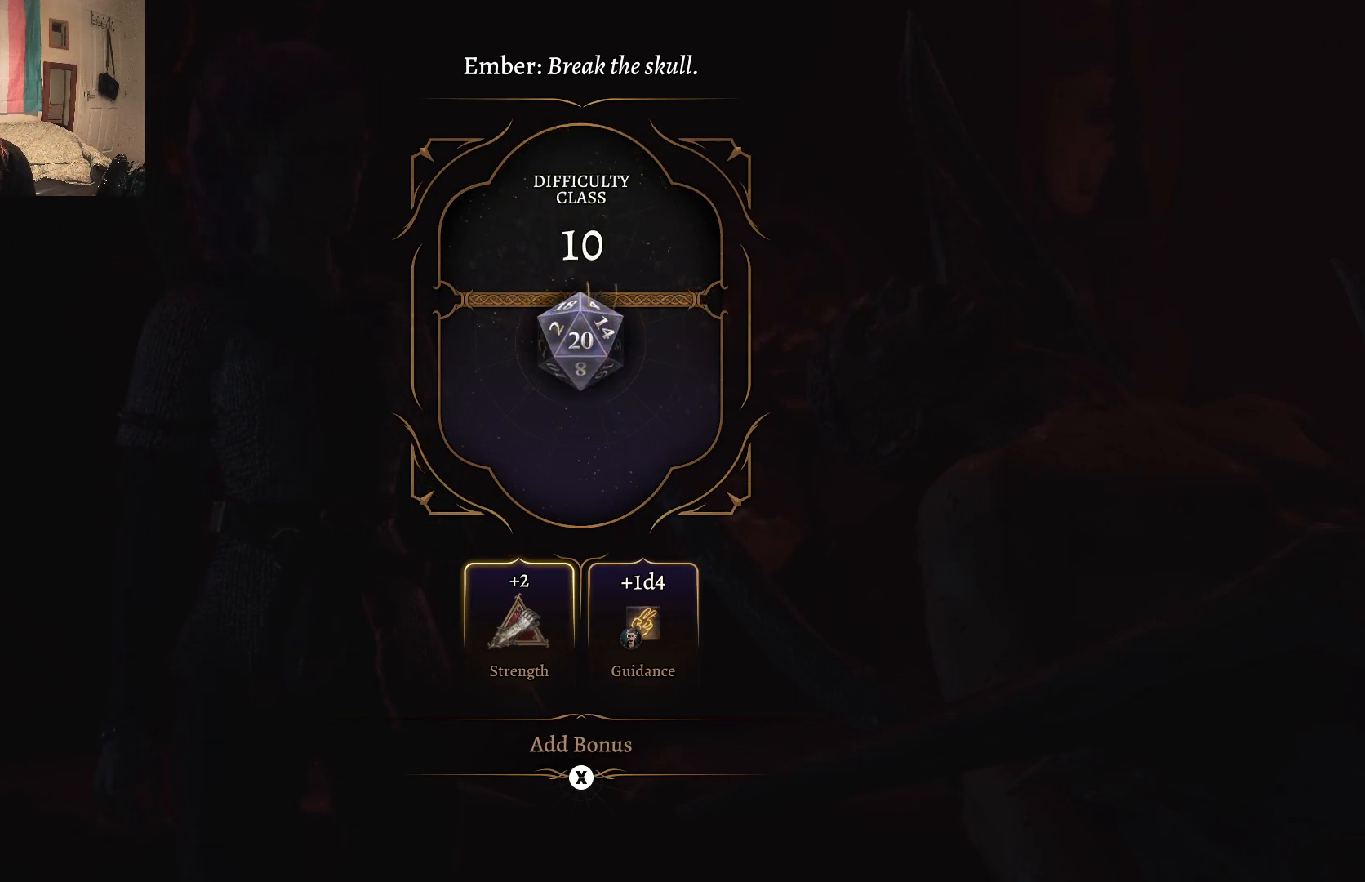
{"buttons": [], "left_stick": "center", "right_stick": "center", "events": []}
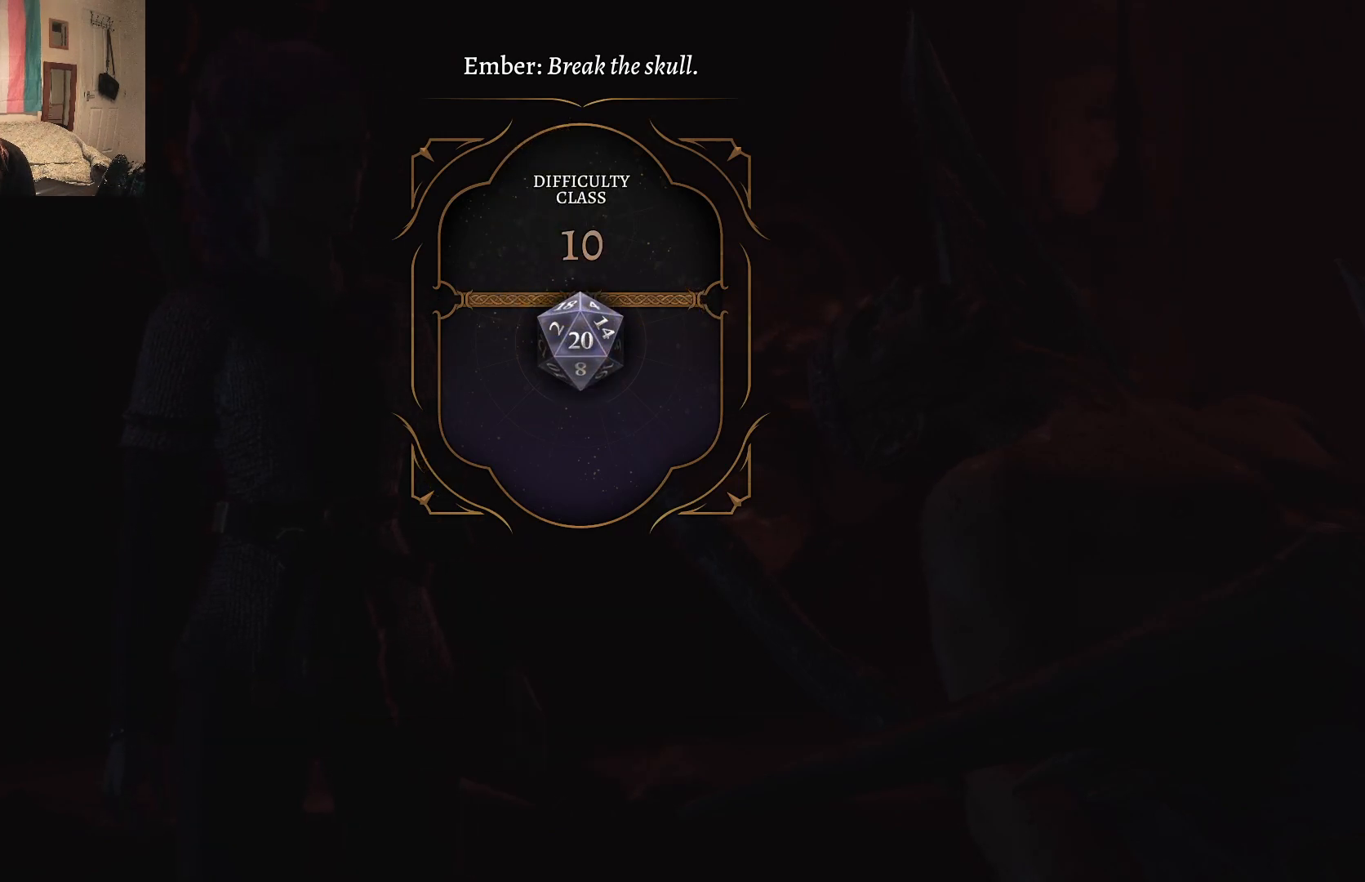
{"buttons": [], "left_stick": "center", "right_stick": "center", "events": []}
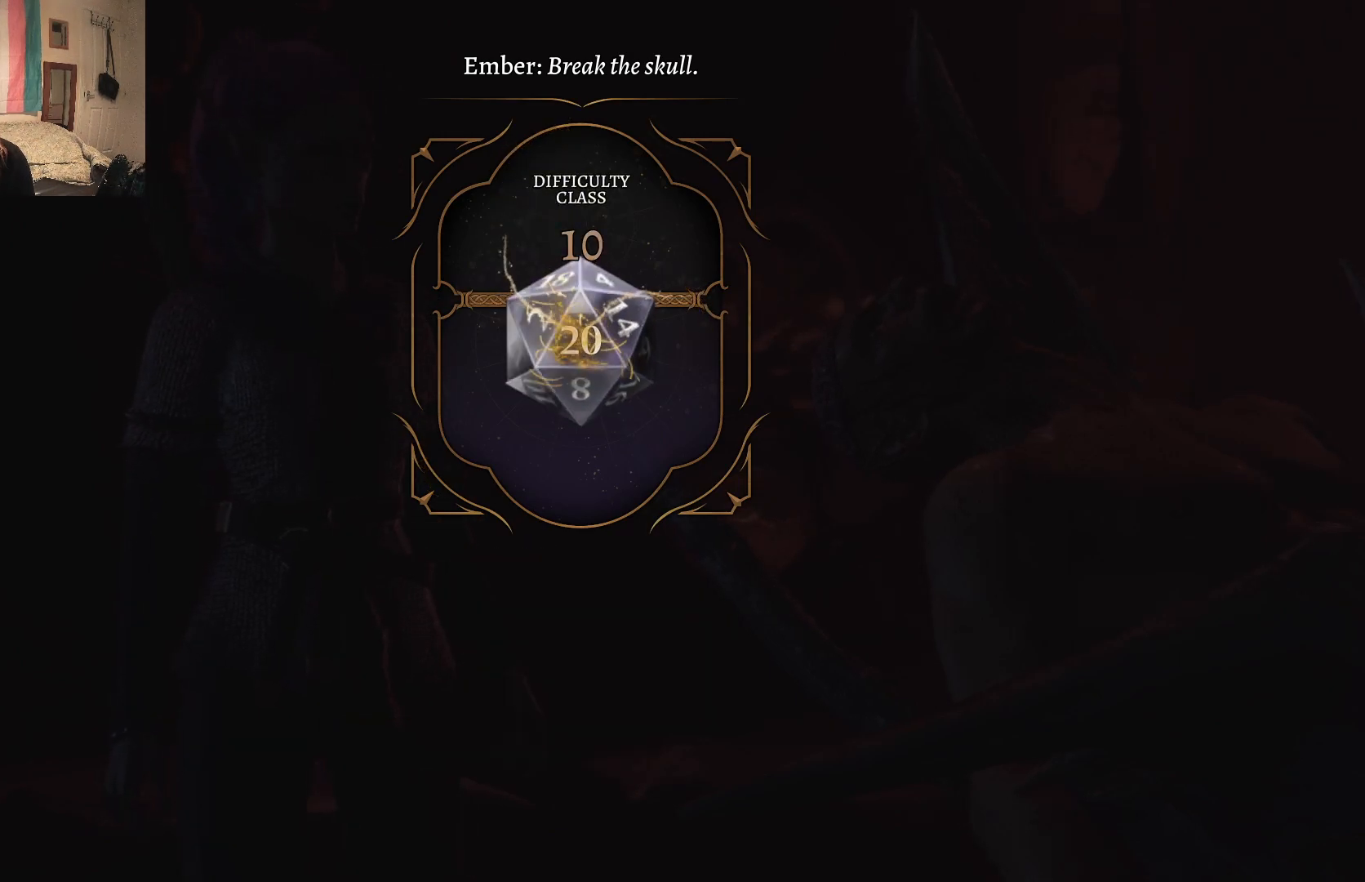
{"buttons": [], "left_stick": "center", "right_stick": "center", "events": []}
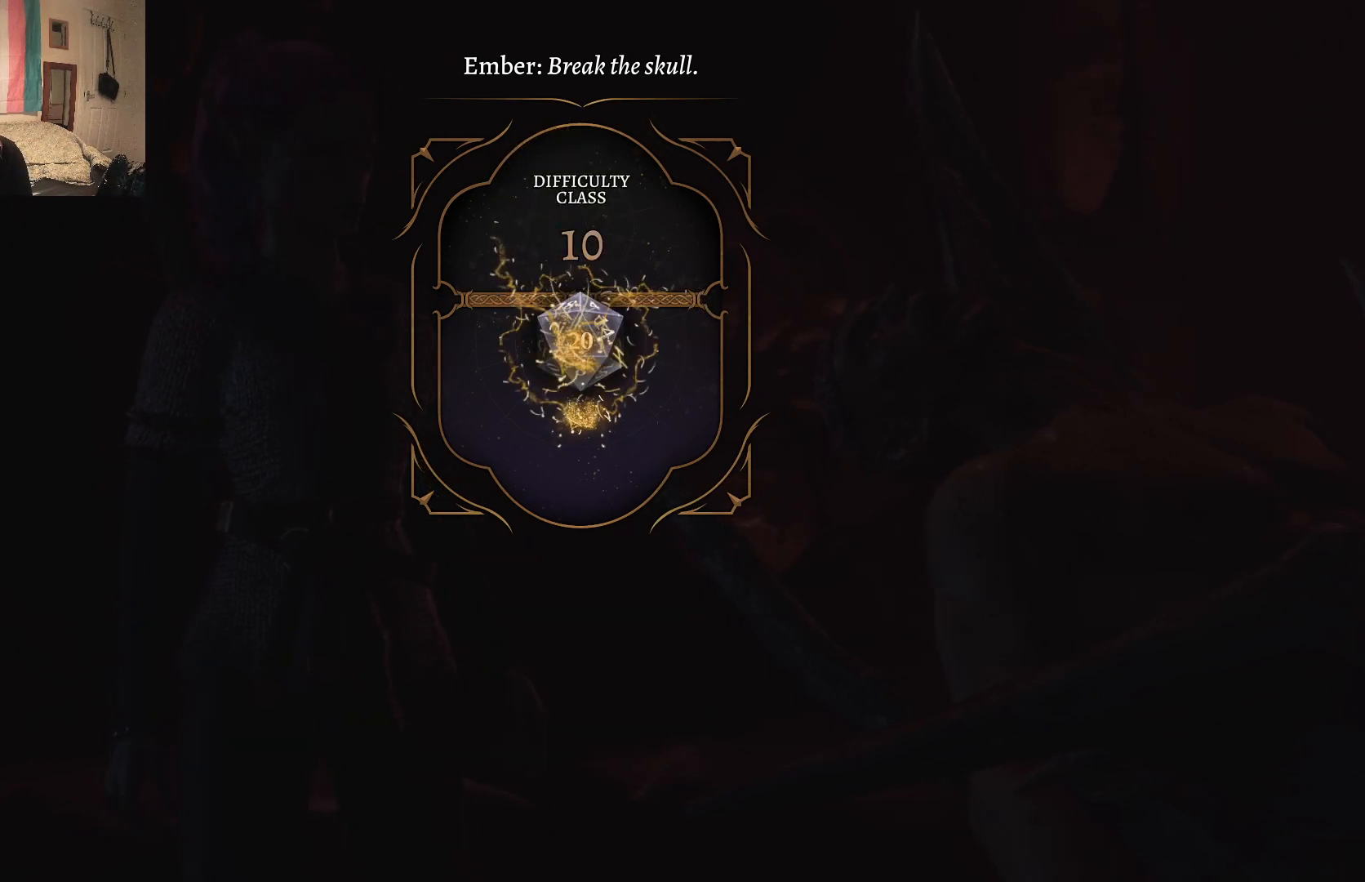
{"buttons": [], "left_stick": "center", "right_stick": "center", "events": []}
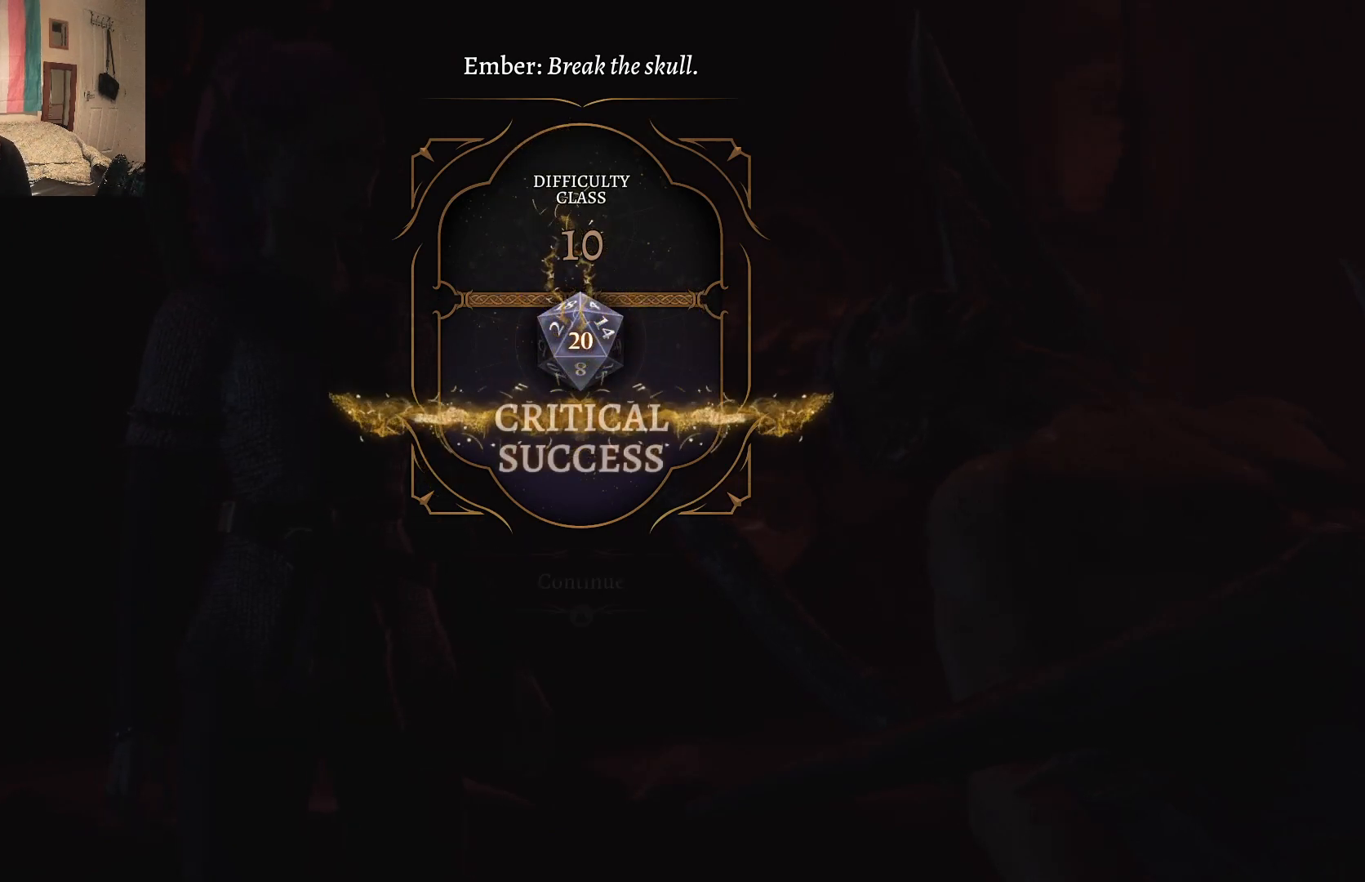
{"buttons": [], "left_stick": "center", "right_stick": "center", "events": []}
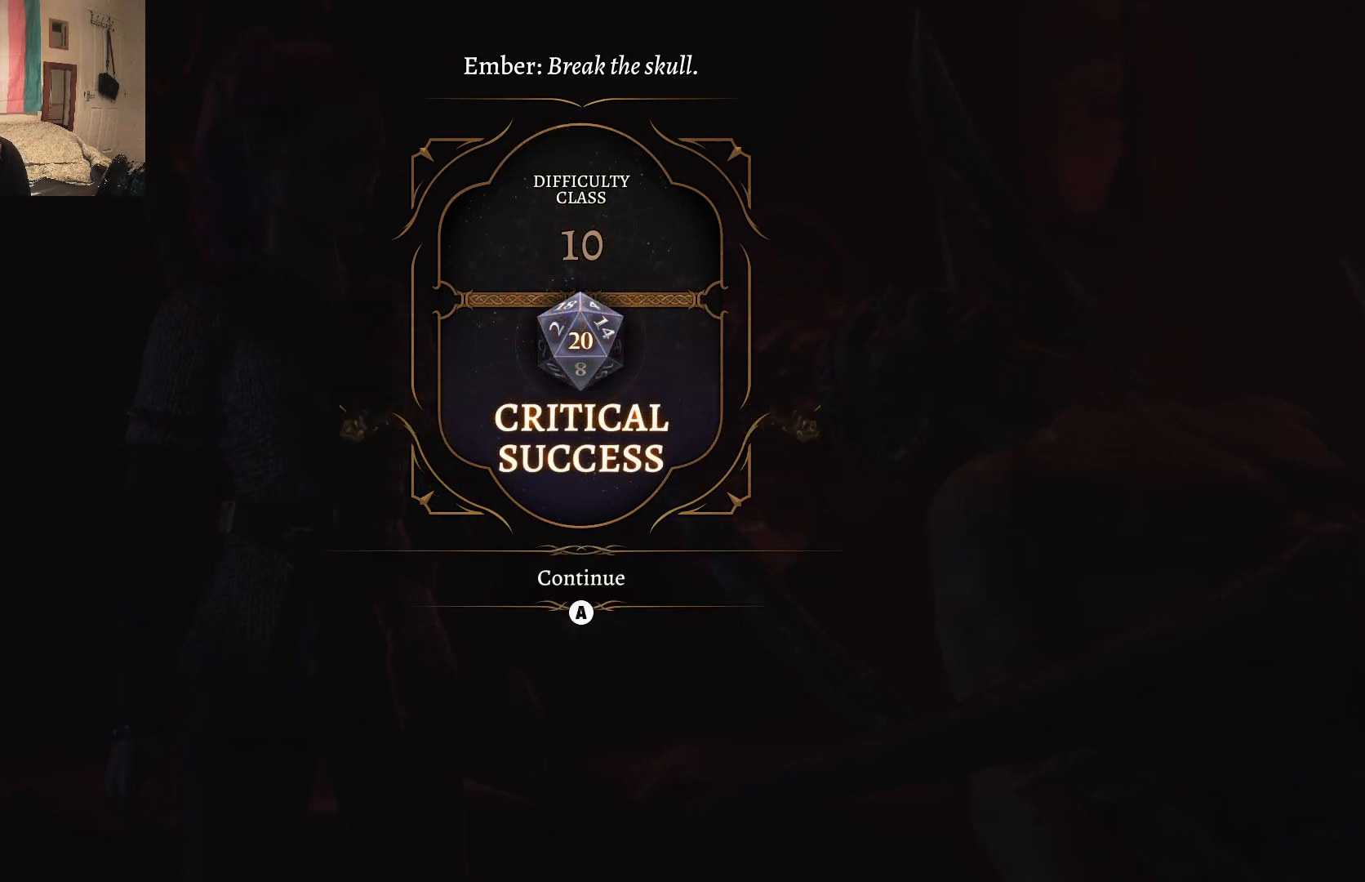
{"buttons": [], "left_stick": "center", "right_stick": "center", "events": [[250, "A", "down"], [300, "A", "up"]]}